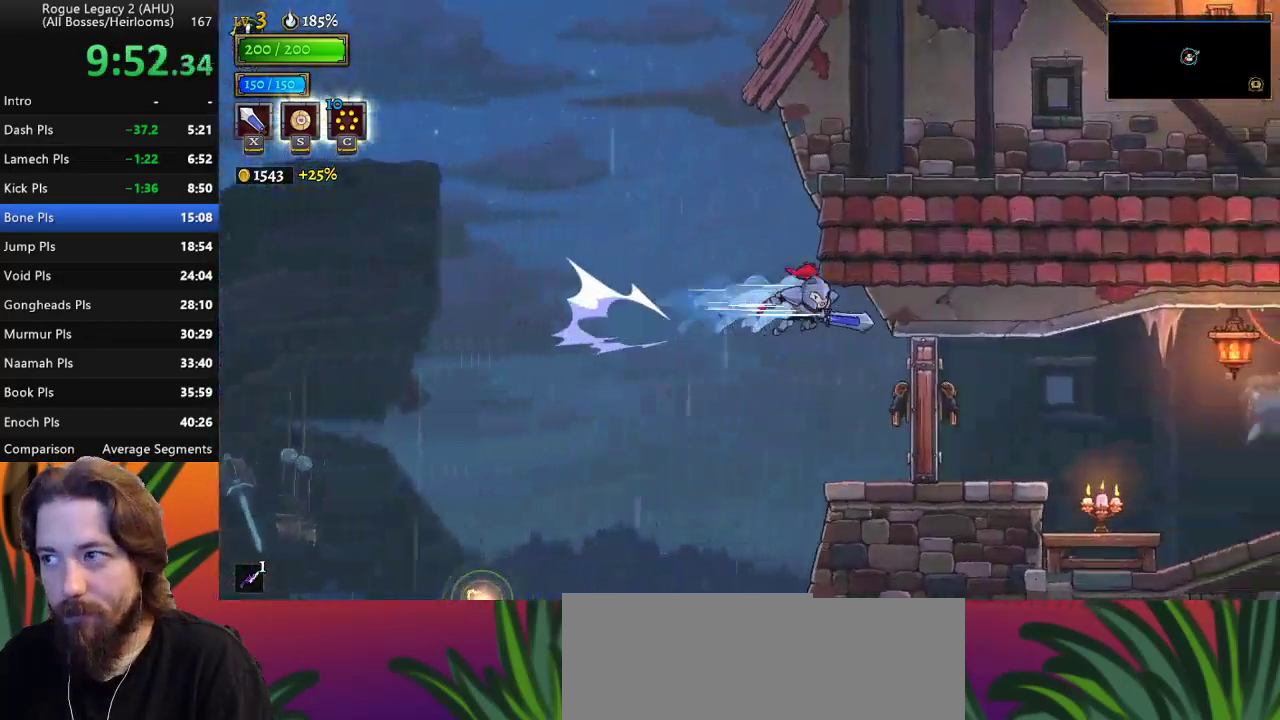
Gameplay with keyboard; each line is a JSON object with the keys held at the frame after it. "events" lists presses ("down") and releases ("up") of "a", "c", "d", "down", "left", "right", "s", "up", "x" and "z" between this image and that frame as [ms after this image, input, new state], when the widget could be followed in between. No other keys are recorded. Mouse input is not recorded. Not read: other_keys.
{"keys": ["right"], "events": [[167, "x", "down"], [250, "x", "up"]]}
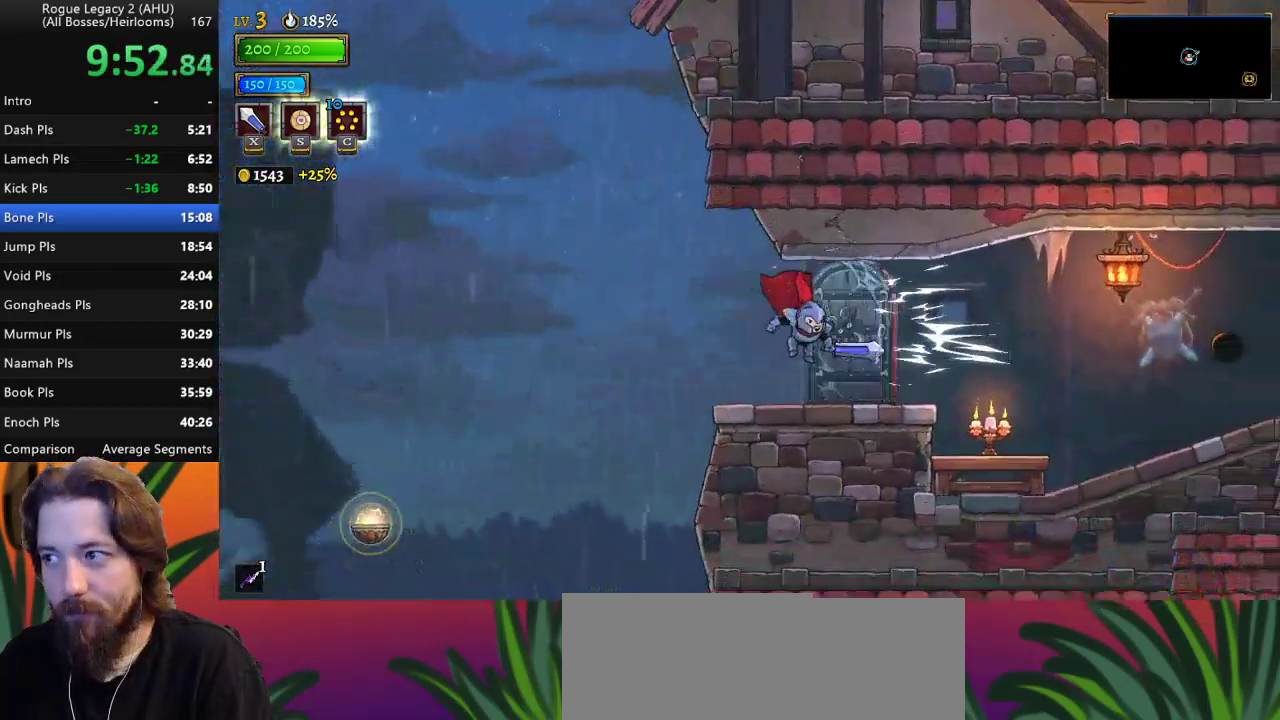
{"keys": ["d", "right"], "events": [[417, "d", "down"], [450, "x", "down"], [500, "x", "up"]]}
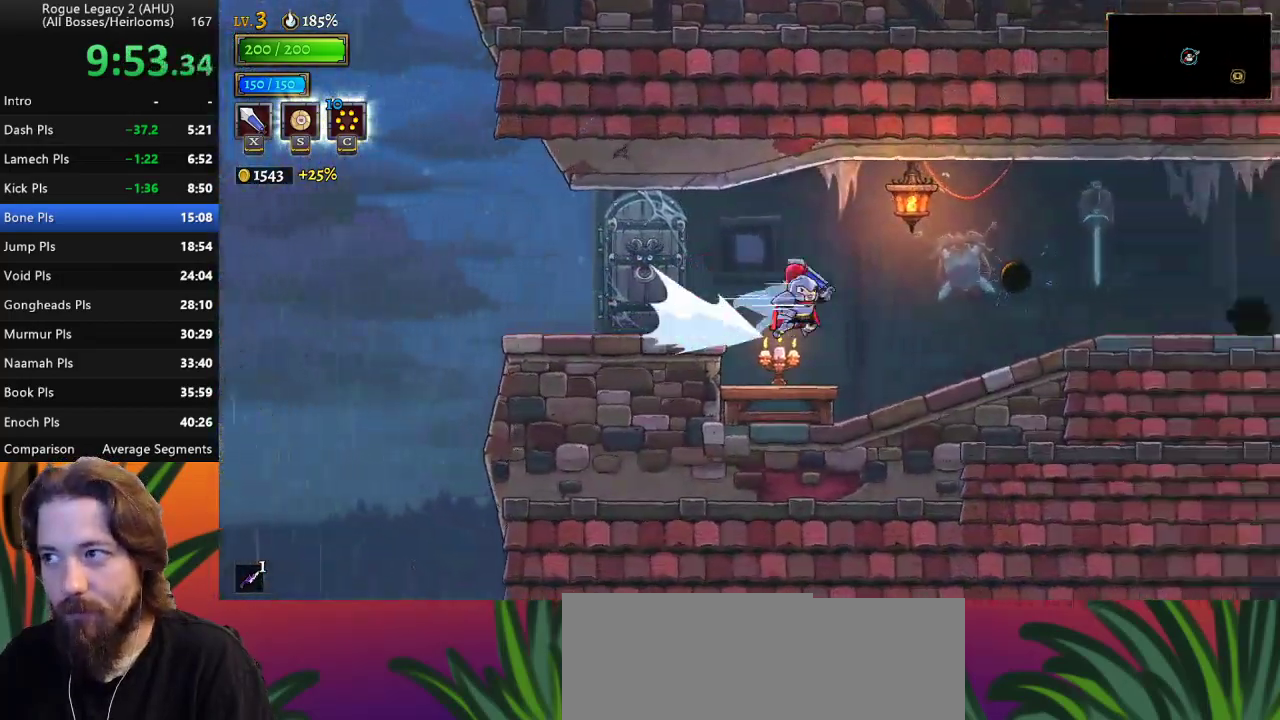
{"keys": ["left"], "events": [[50, "d", "up"], [83, "right", "up"], [183, "left", "down"]]}
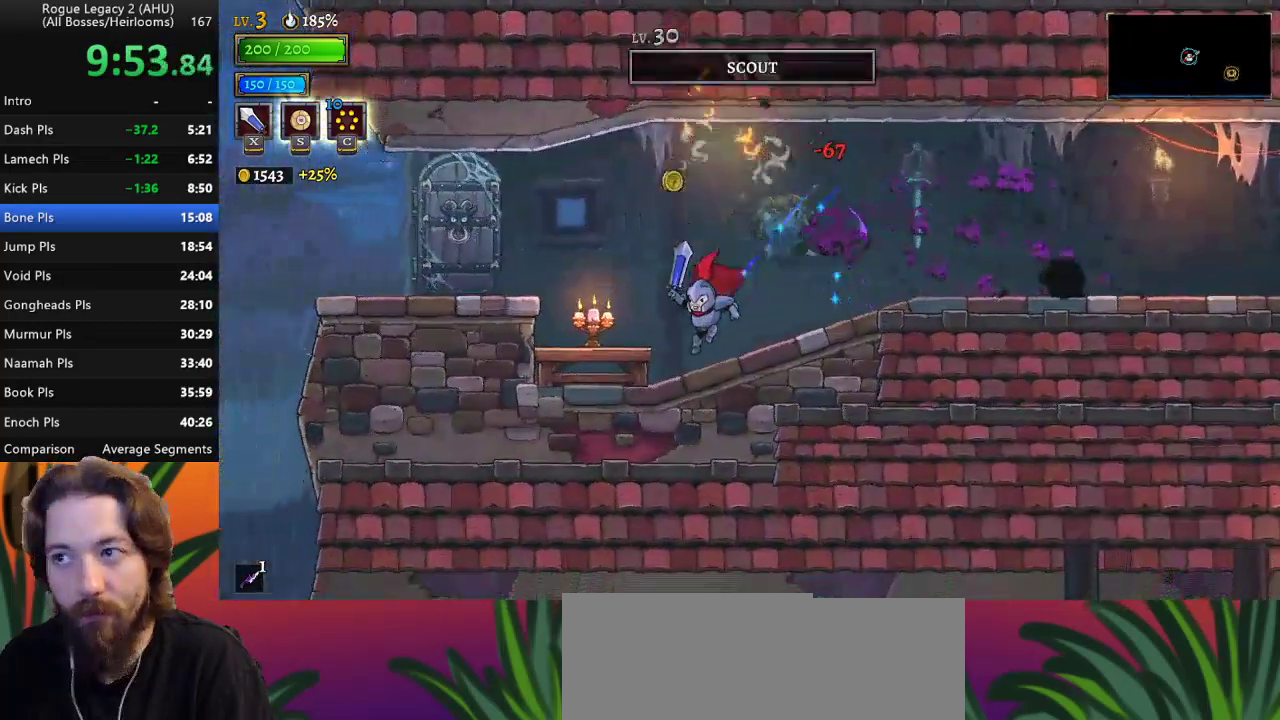
{"keys": ["right", "z"], "events": [[100, "left", "up"], [100, "right", "down"], [383, "z", "down"]]}
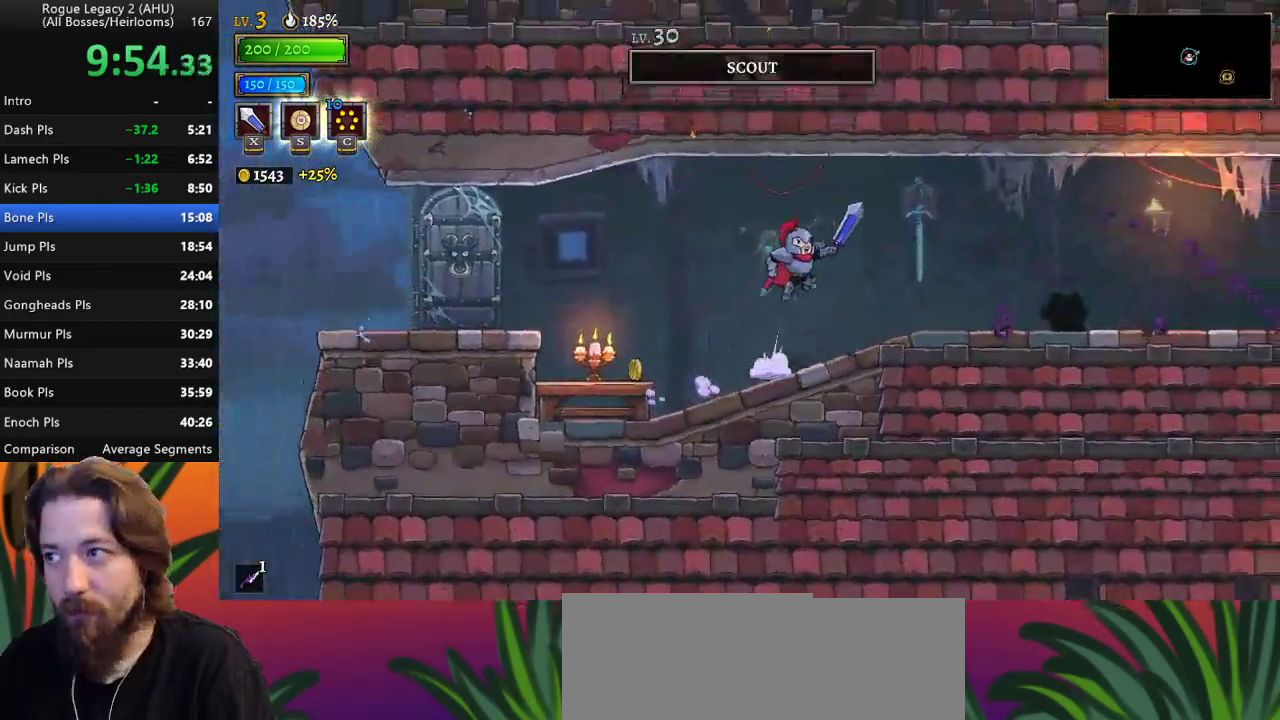
{"keys": [], "events": [[83, "d", "down"], [133, "z", "up"], [217, "d", "up"], [350, "right", "up"]]}
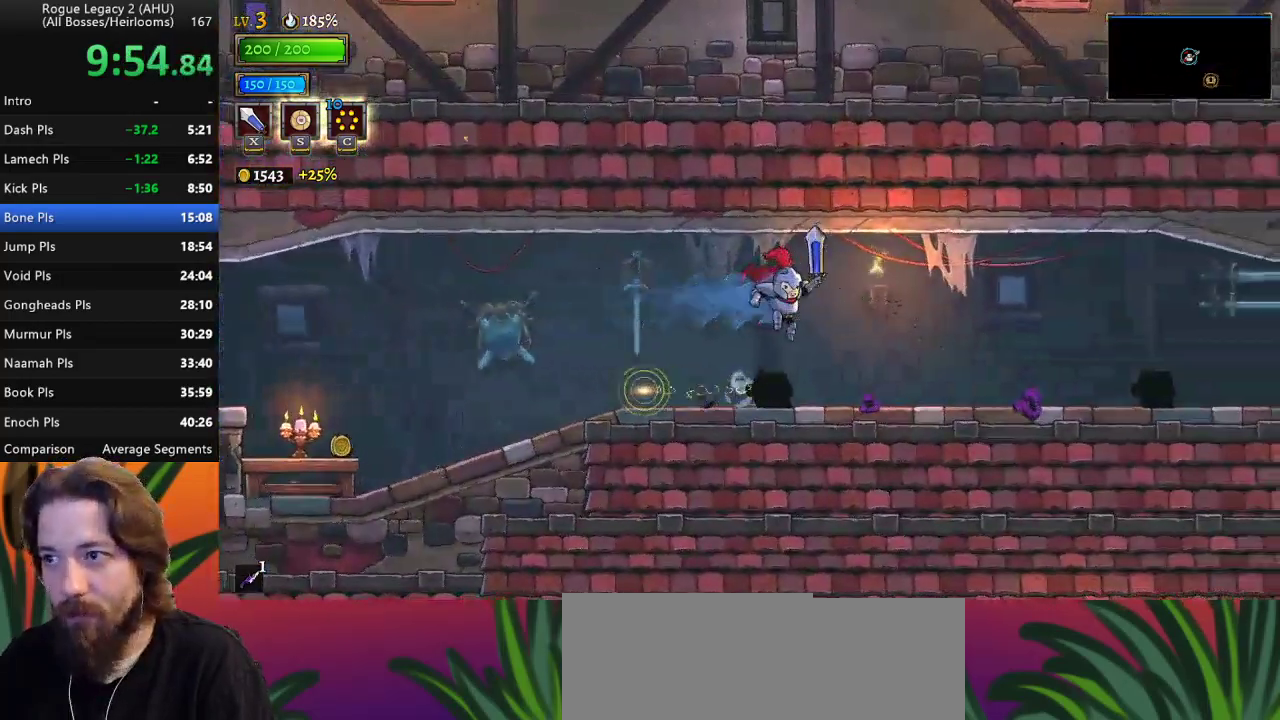
{"keys": [], "events": [[283, "x", "down"], [417, "x", "up"]]}
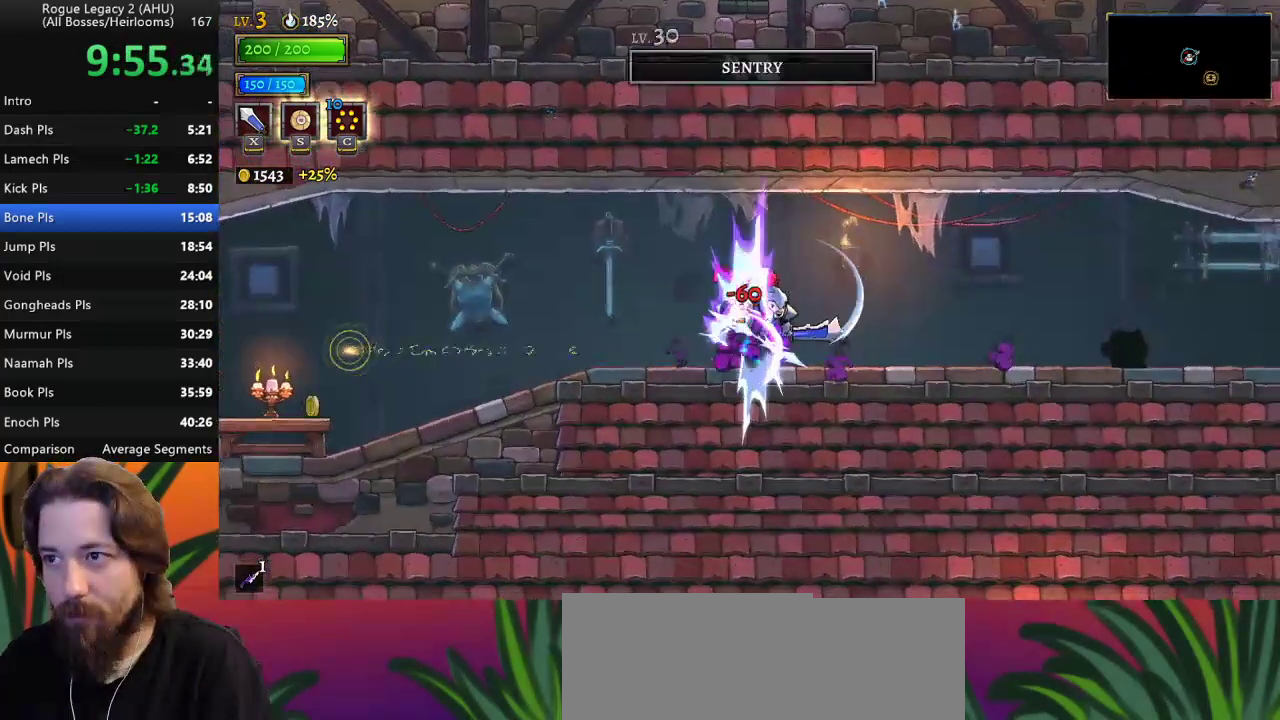
{"keys": ["right", "z"], "events": [[17, "left", "down"], [100, "left", "up"], [200, "right", "down"], [400, "z", "down"]]}
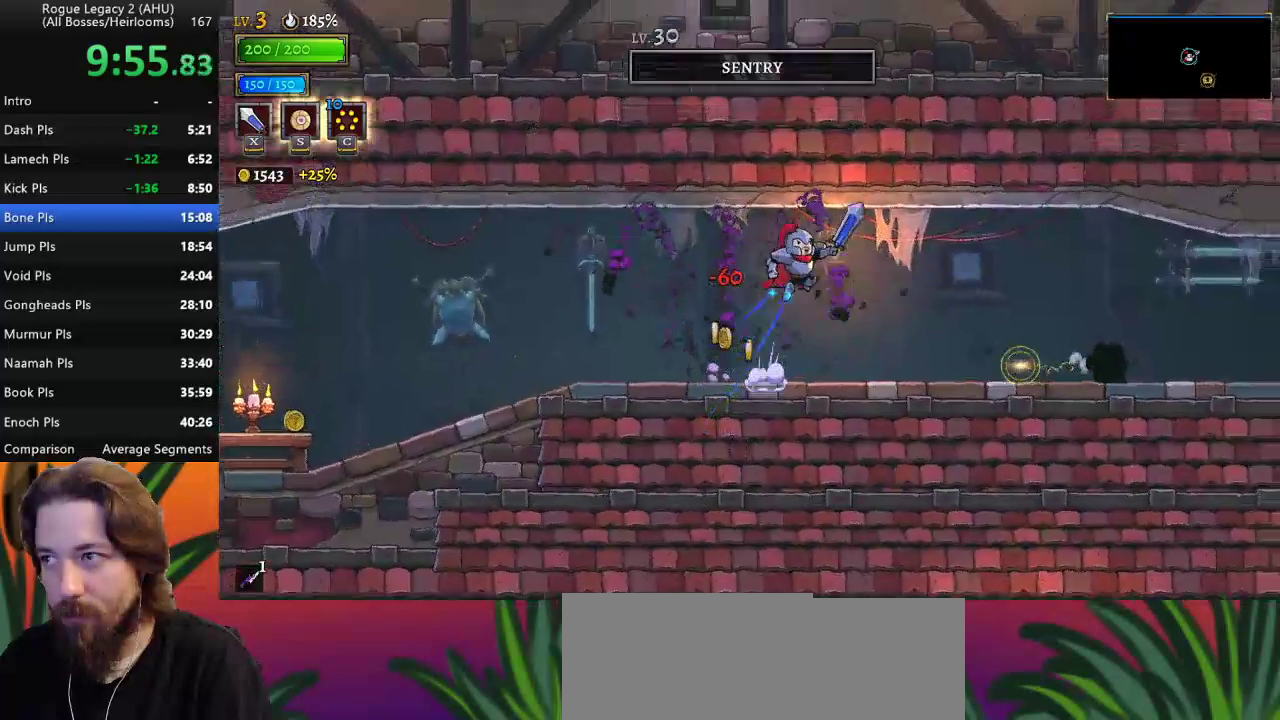
{"keys": ["x"], "events": [[33, "d", "down"], [83, "z", "up"], [167, "d", "up"], [350, "right", "up"], [450, "x", "down"]]}
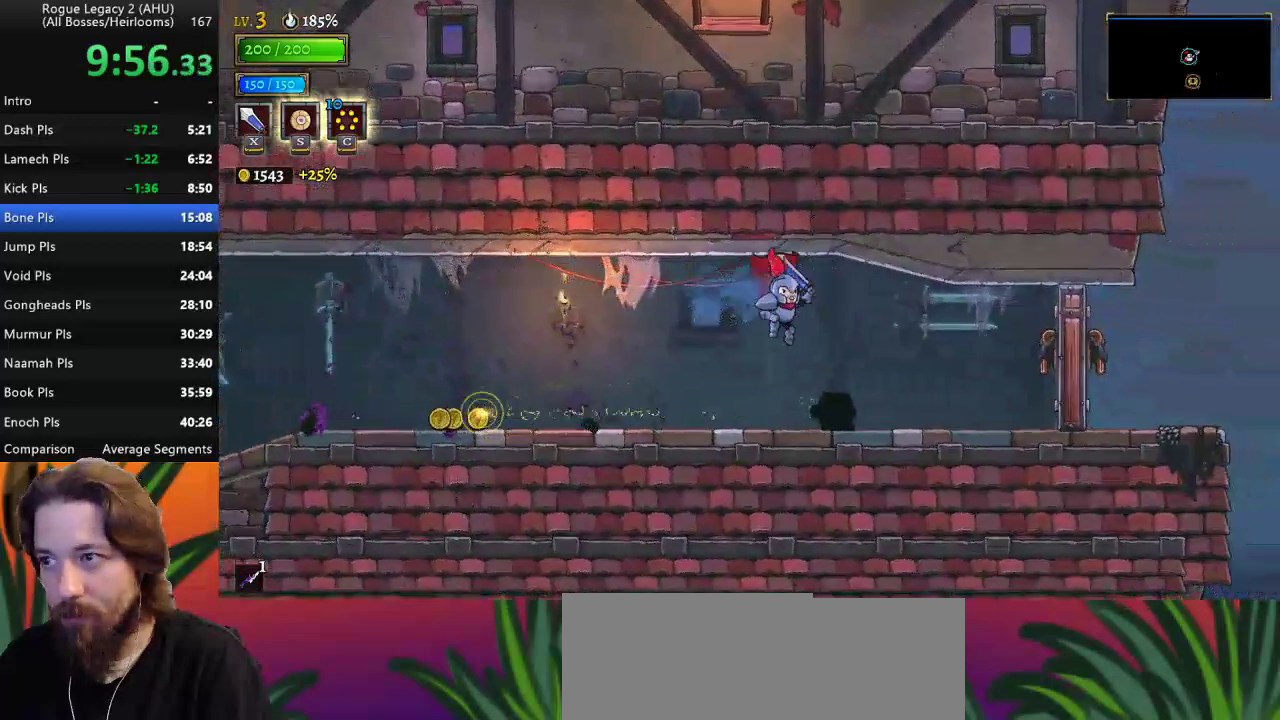
{"keys": ["right"], "events": [[50, "right", "down"], [83, "x", "up"], [150, "right", "up"], [383, "right", "down"]]}
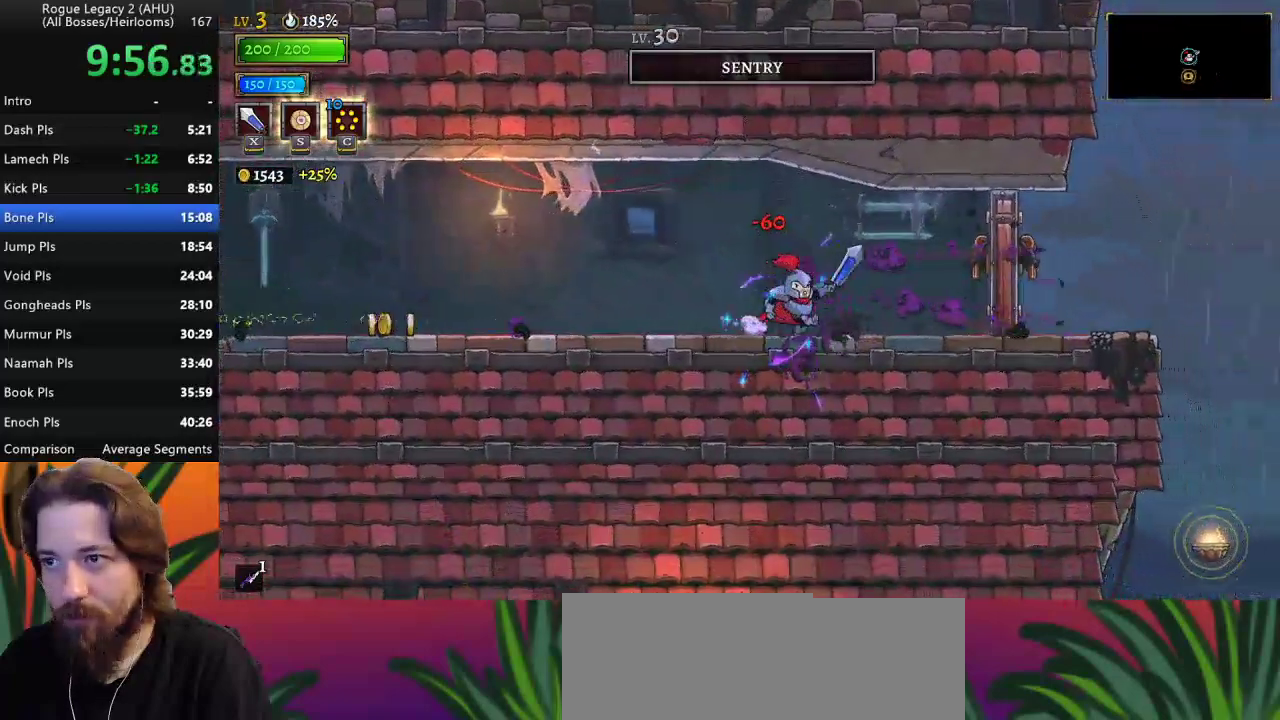
{"keys": ["right"], "events": [[117, "x", "down"], [250, "x", "up"]]}
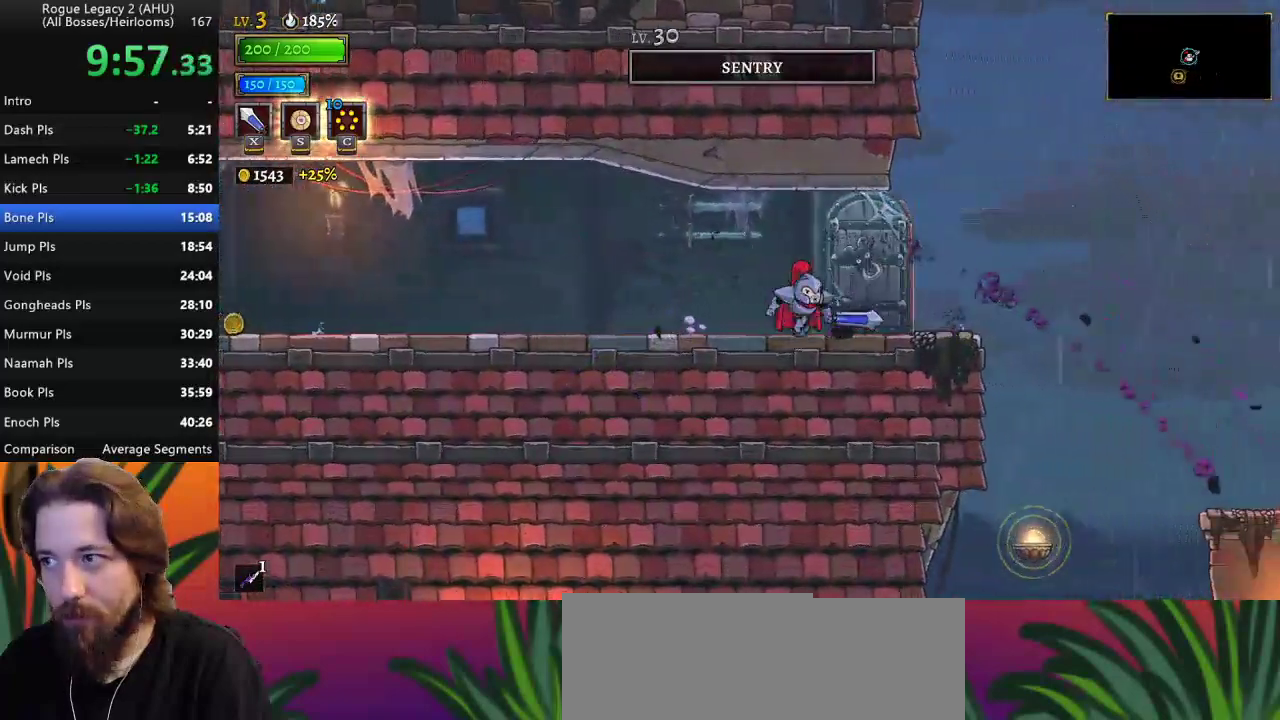
{"keys": ["d", "right"], "events": [[317, "z", "down"], [400, "d", "down"], [450, "z", "up"]]}
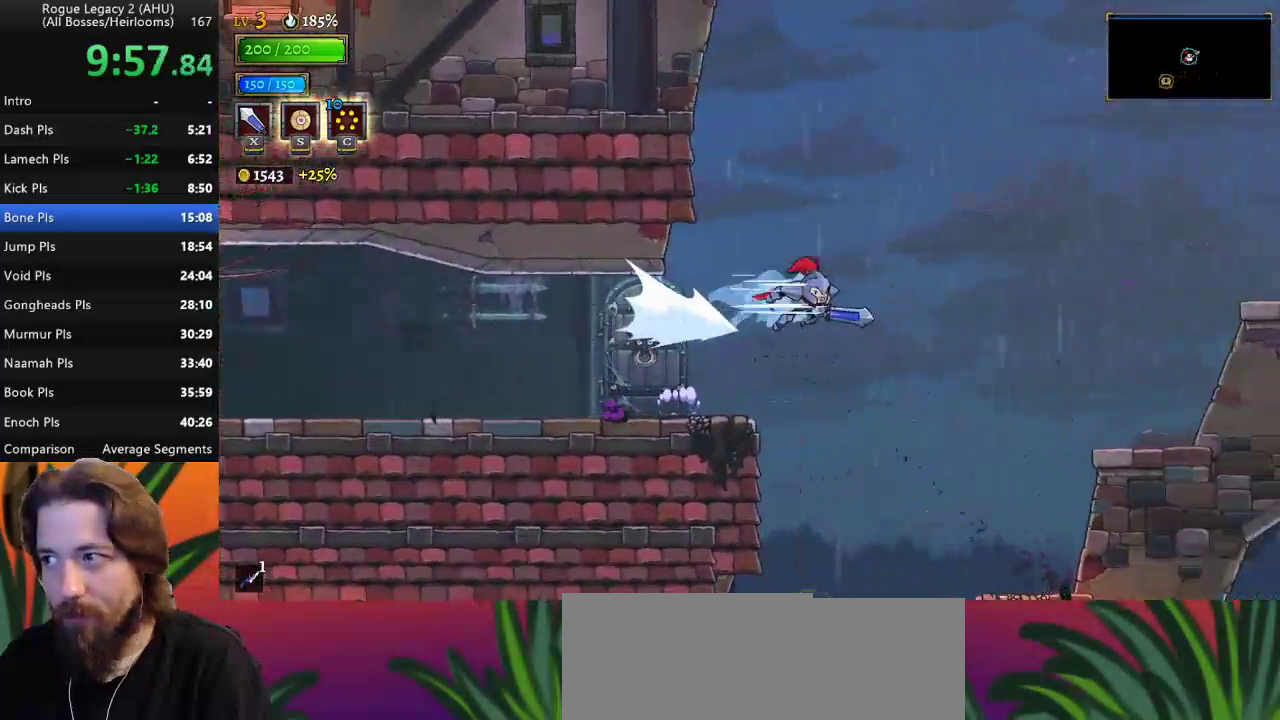
{"keys": [], "events": [[50, "d", "up"], [417, "right", "up"]]}
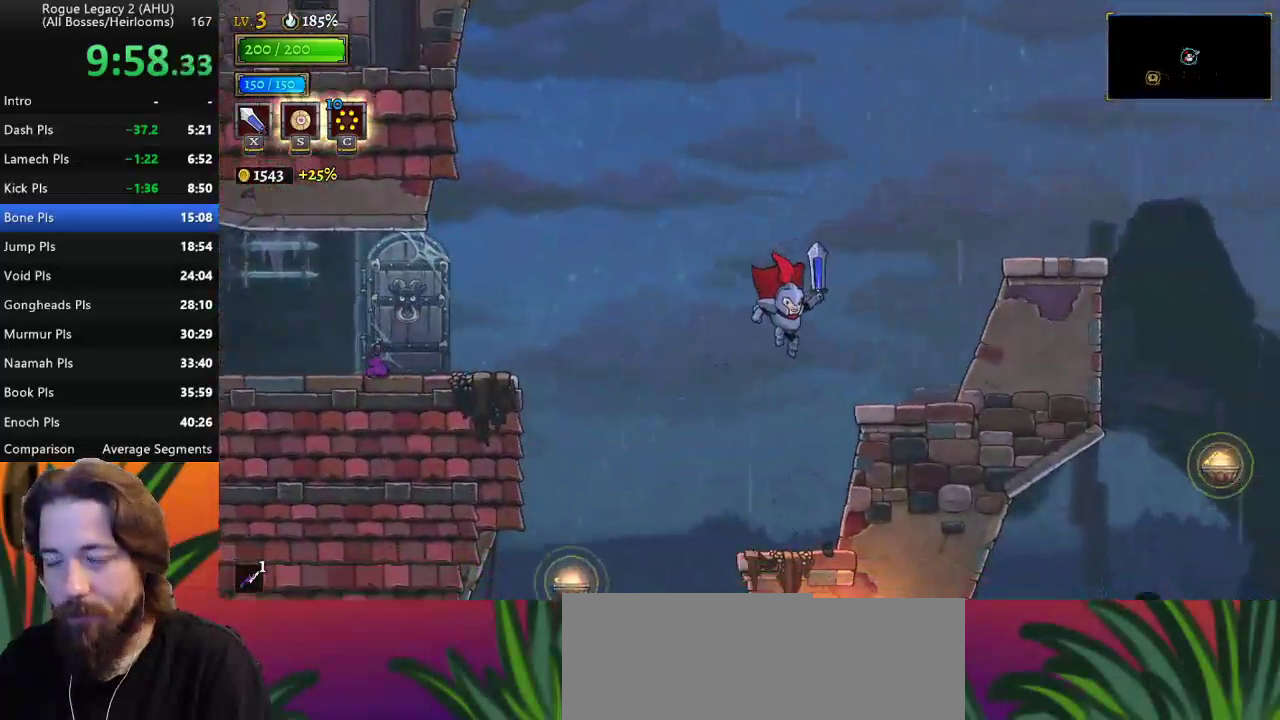
{"keys": ["right", "z"], "events": [[250, "right", "down"], [433, "z", "down"]]}
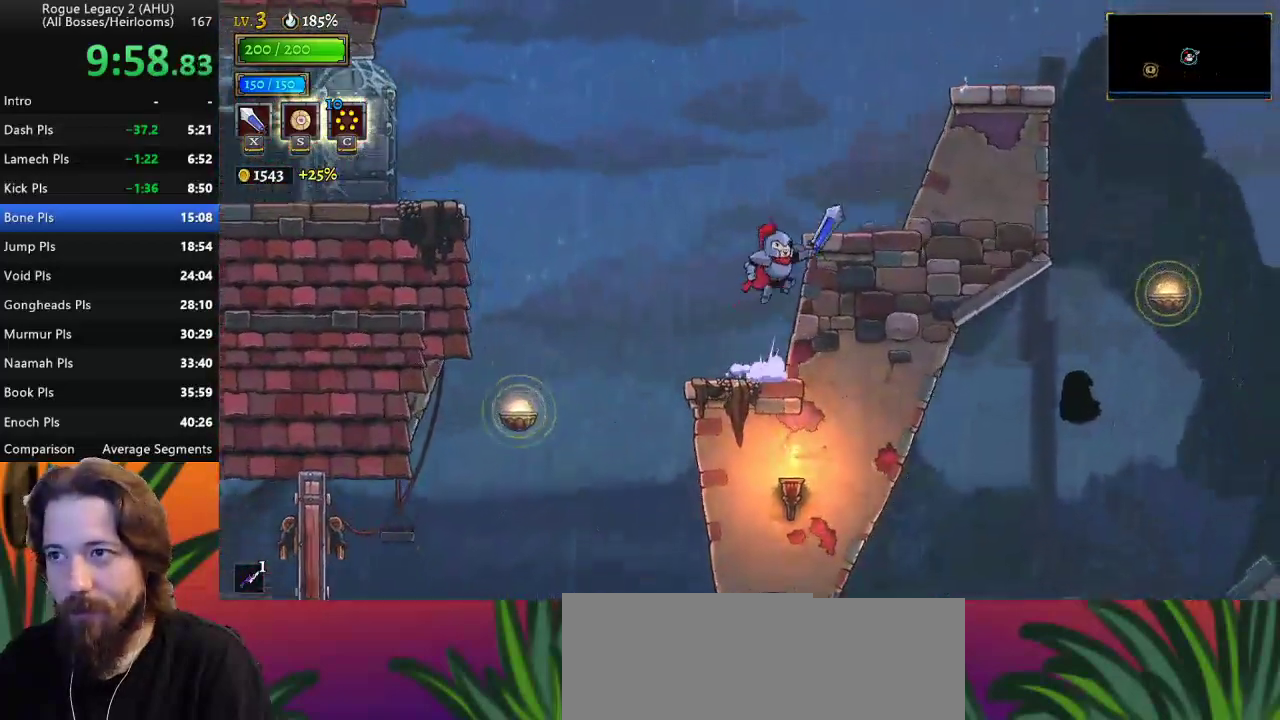
{"keys": ["right", "z"], "events": [[83, "z", "up"], [317, "right", "up"], [400, "right", "down"], [500, "z", "down"]]}
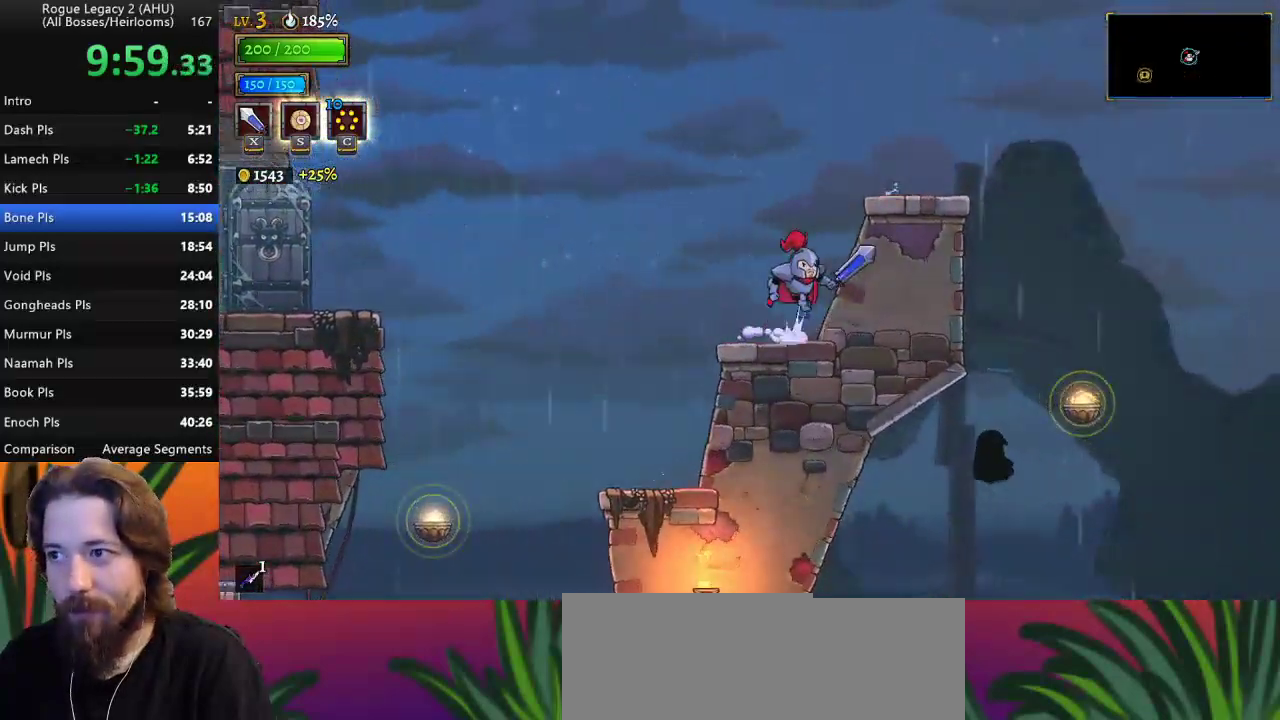
{"keys": ["right"], "events": [[367, "z", "up"]]}
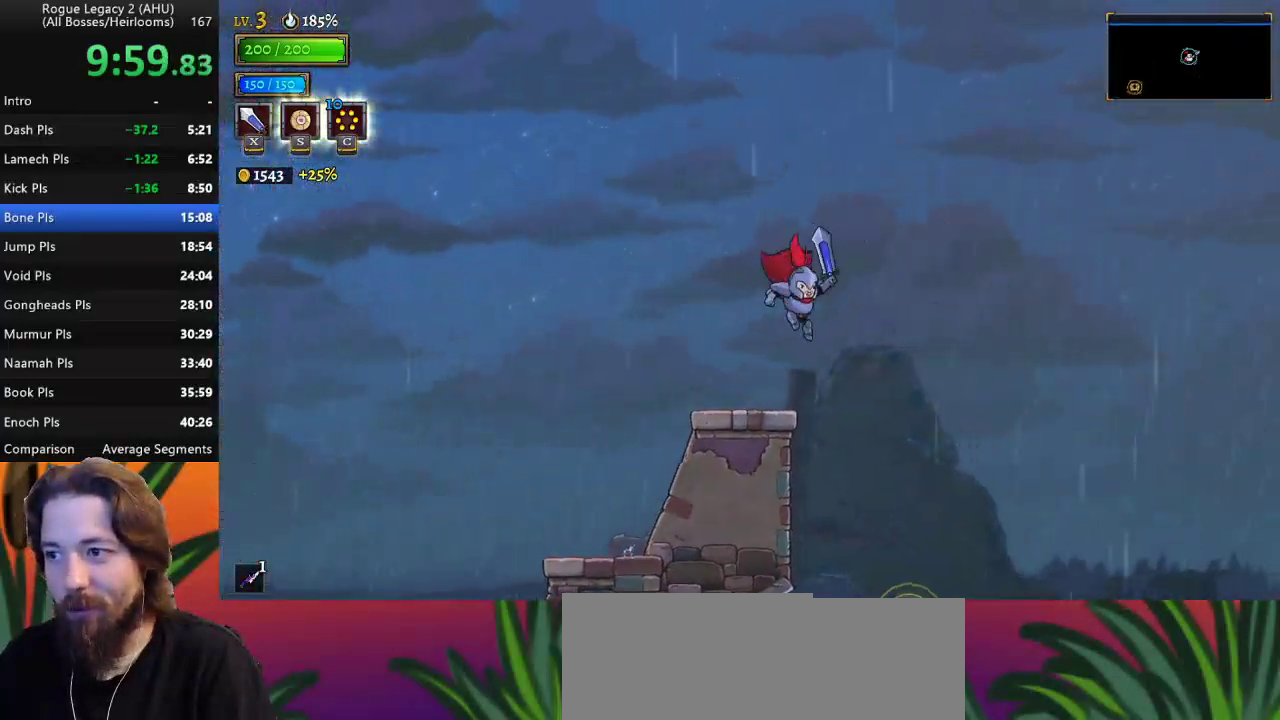
{"keys": ["down", "right"], "events": [[483, "down", "down"]]}
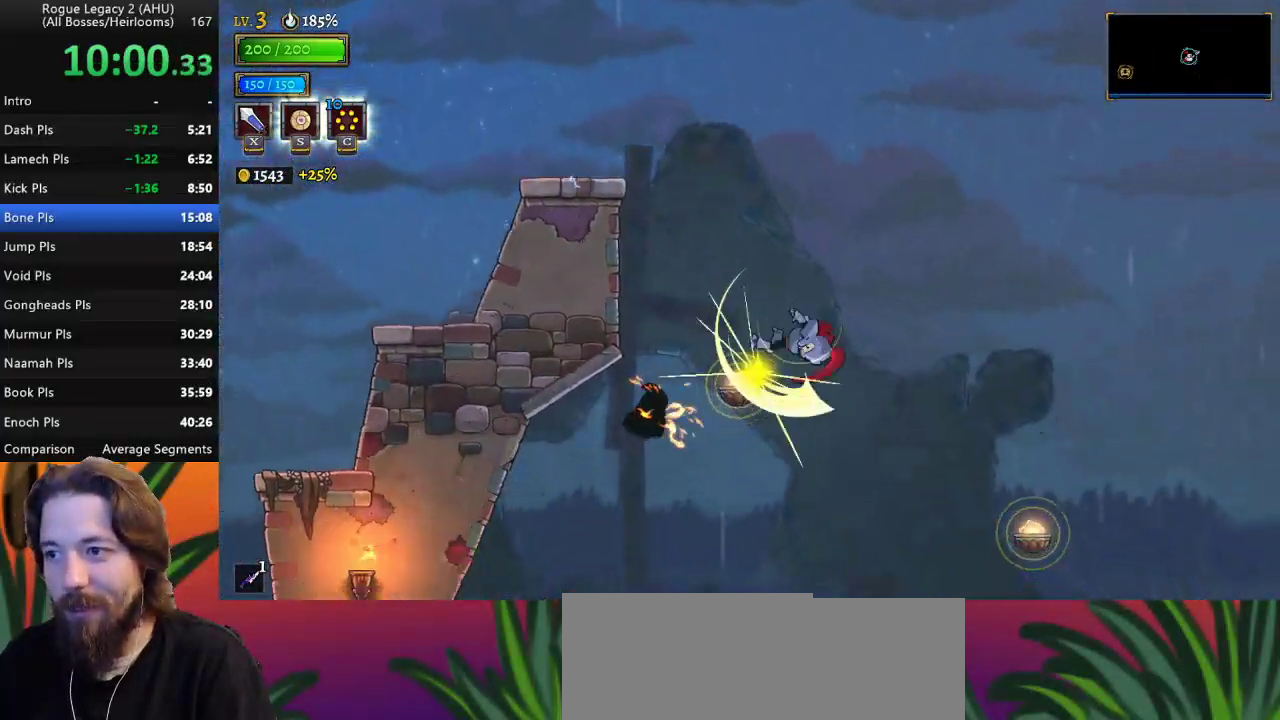
{"keys": ["right"], "events": [[167, "down", "up"]]}
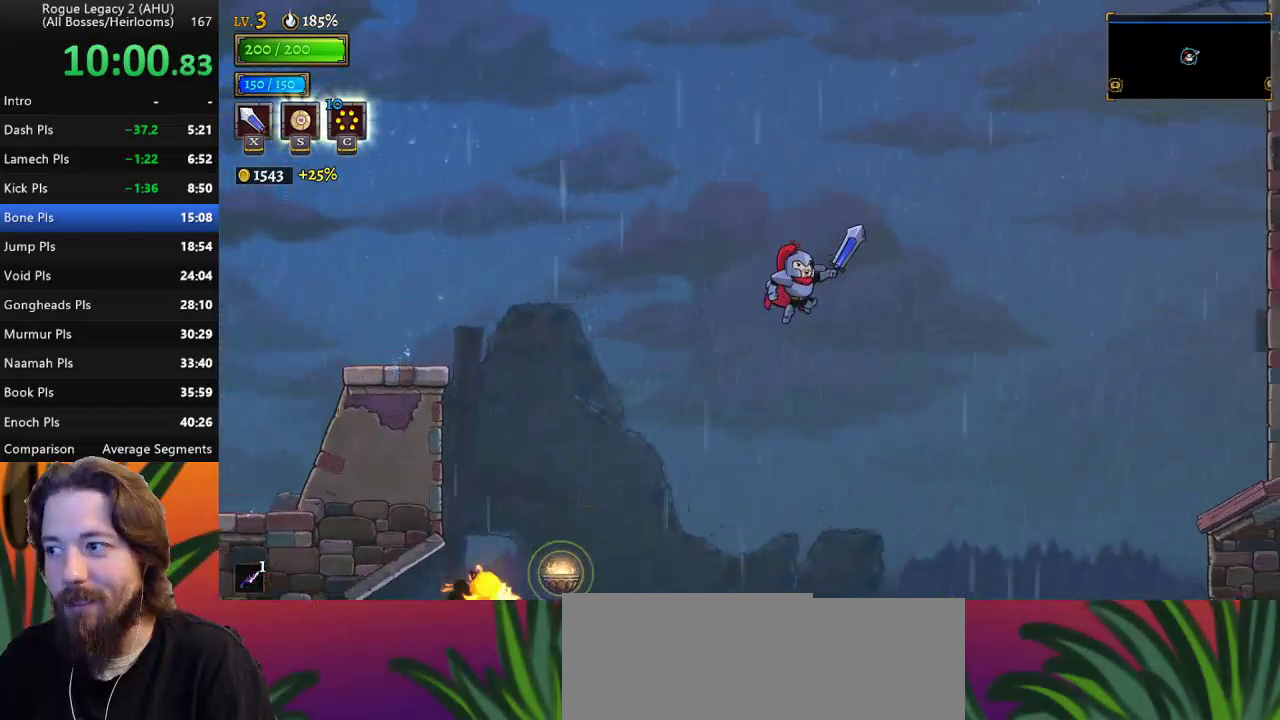
{"keys": ["right"], "events": [[333, "d", "down"], [467, "d", "up"]]}
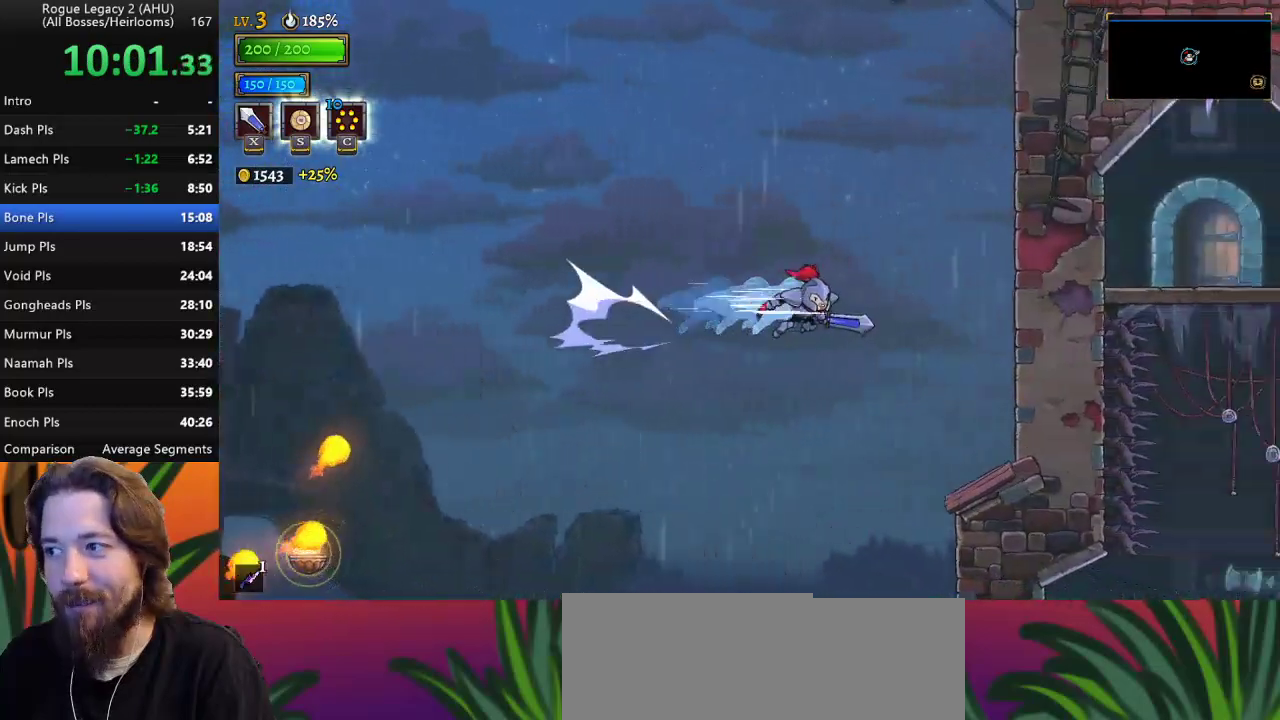
{"keys": ["left"], "events": [[200, "right", "up"], [250, "left", "down"]]}
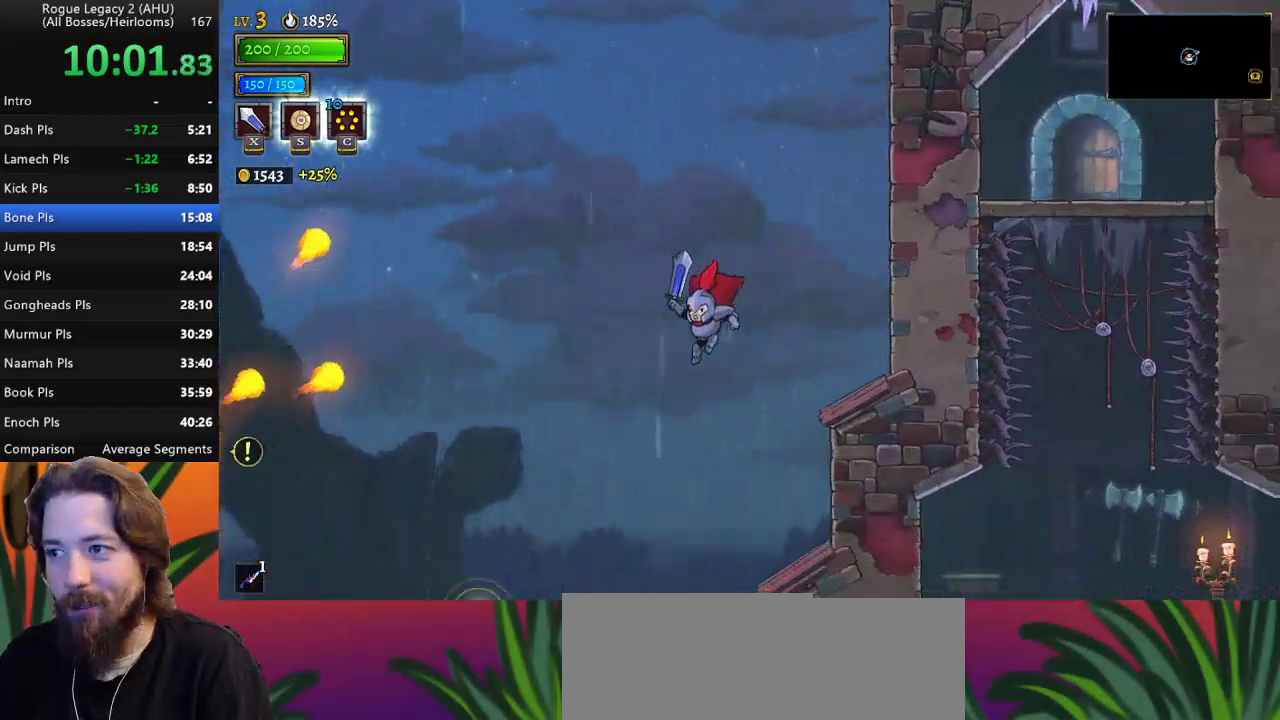
{"keys": ["right"], "events": [[67, "left", "up"], [117, "right", "down"], [217, "right", "up"], [267, "x", "down"], [350, "right", "down"], [400, "x", "up"]]}
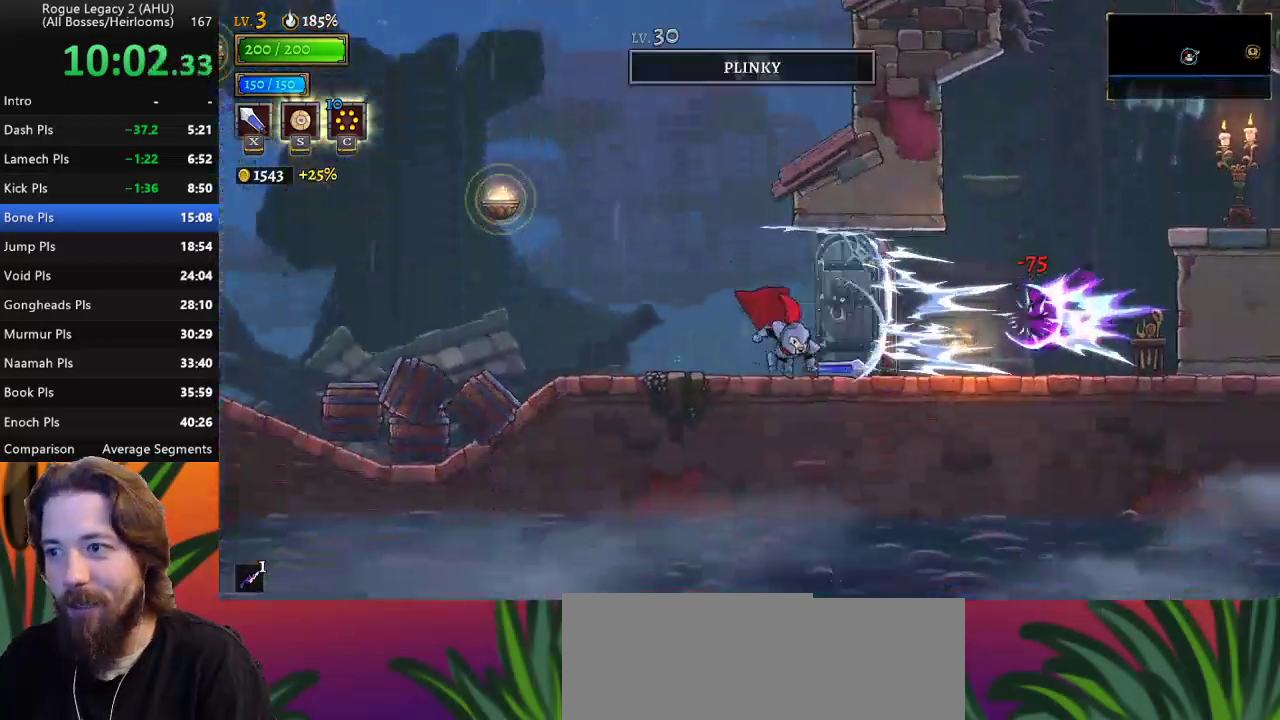
{"keys": ["right"], "events": [[83, "right", "up"], [300, "right", "down"]]}
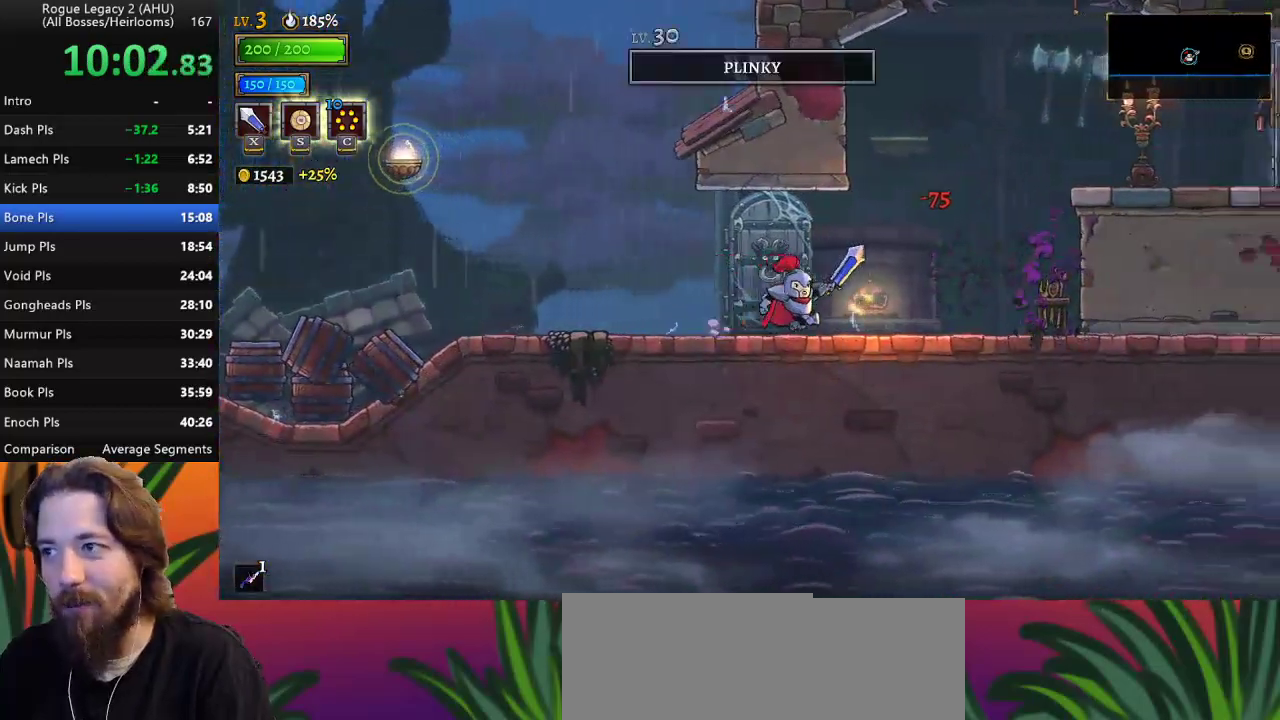
{"keys": ["right", "z"], "events": [[200, "z", "down"]]}
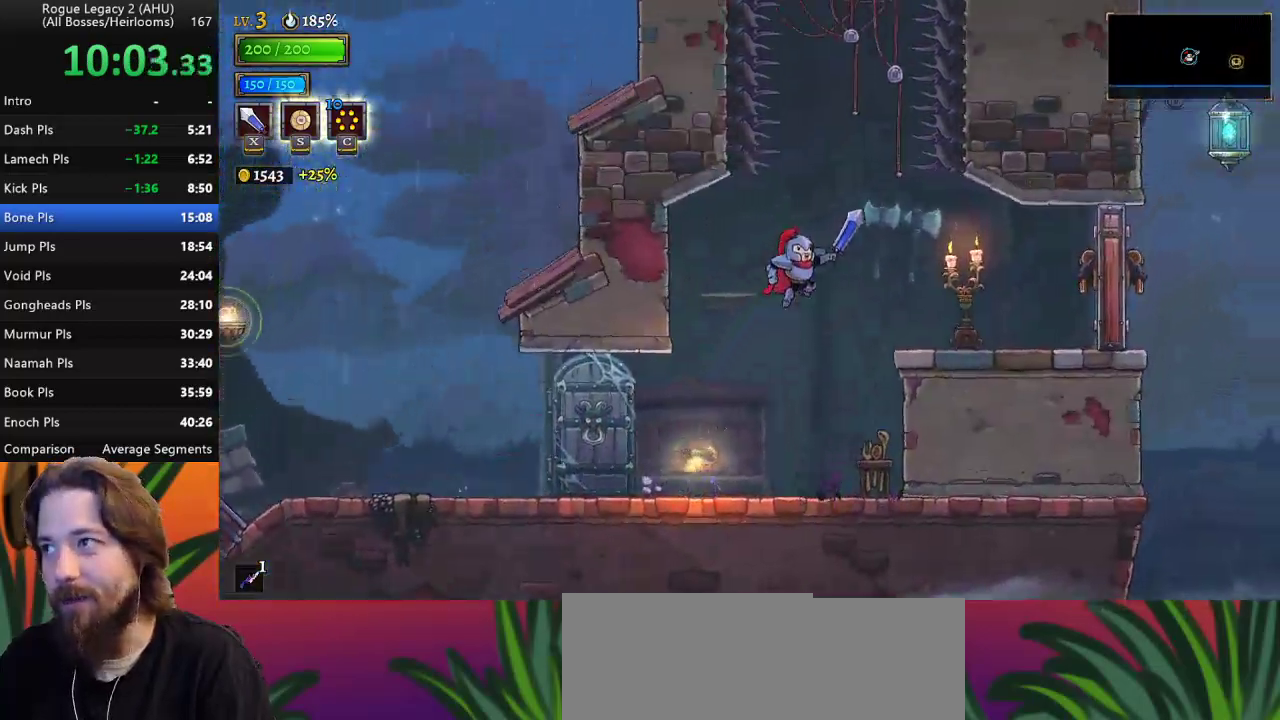
{"keys": [], "events": [[33, "d", "down"], [33, "z", "up"], [167, "x", "down"], [217, "d", "up"], [267, "x", "up"], [317, "right", "up"]]}
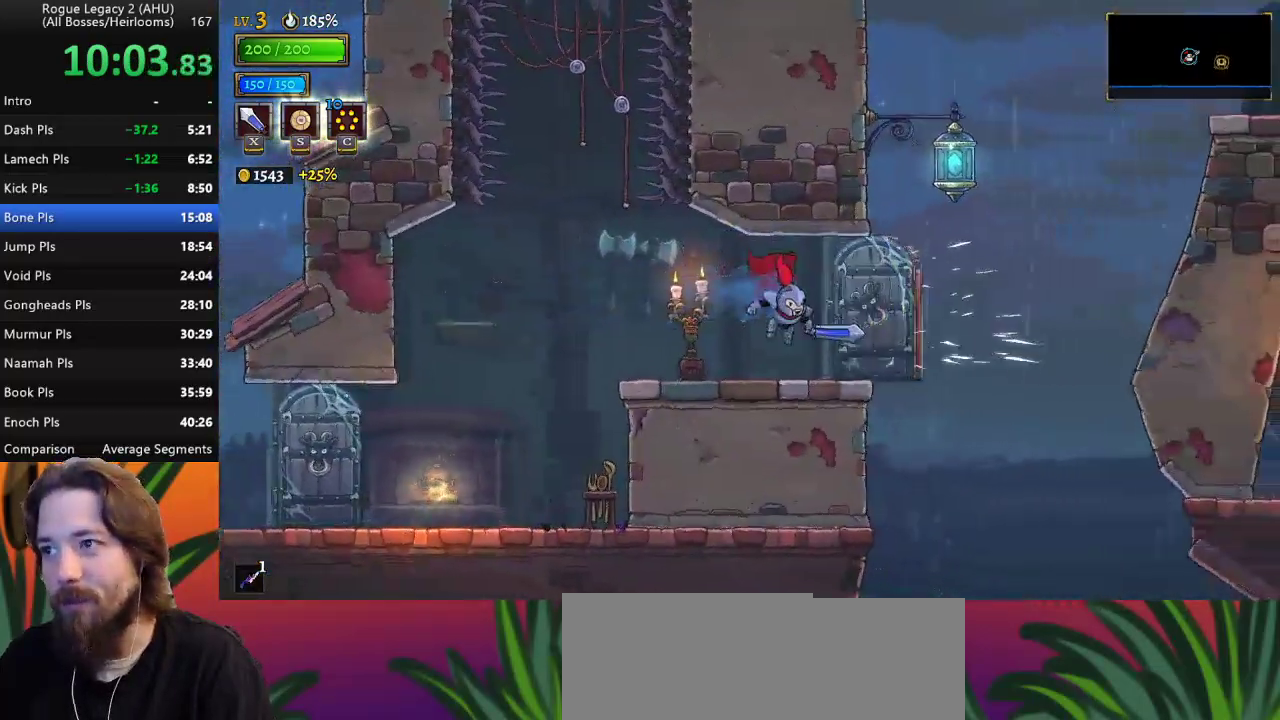
{"keys": ["right", "z"], "events": [[83, "right", "down"], [367, "z", "down"]]}
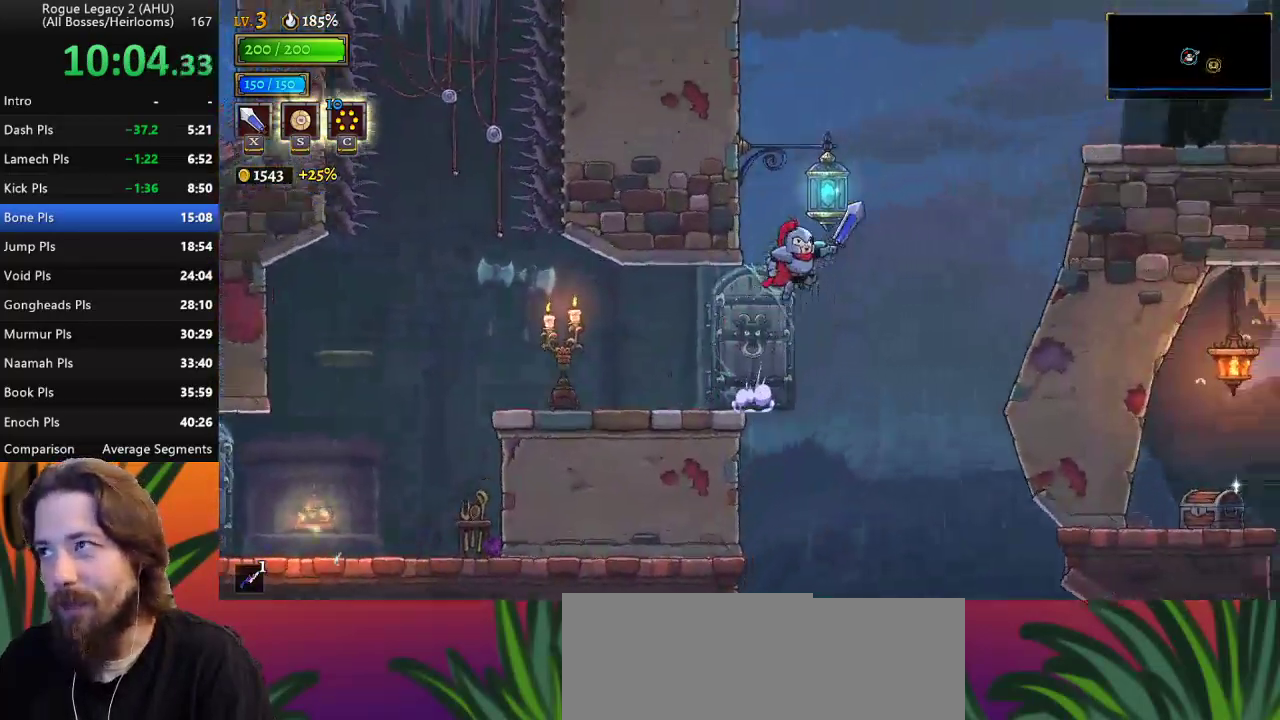
{"keys": ["right"], "events": [[150, "down", "down"], [250, "z", "up"], [383, "down", "up"]]}
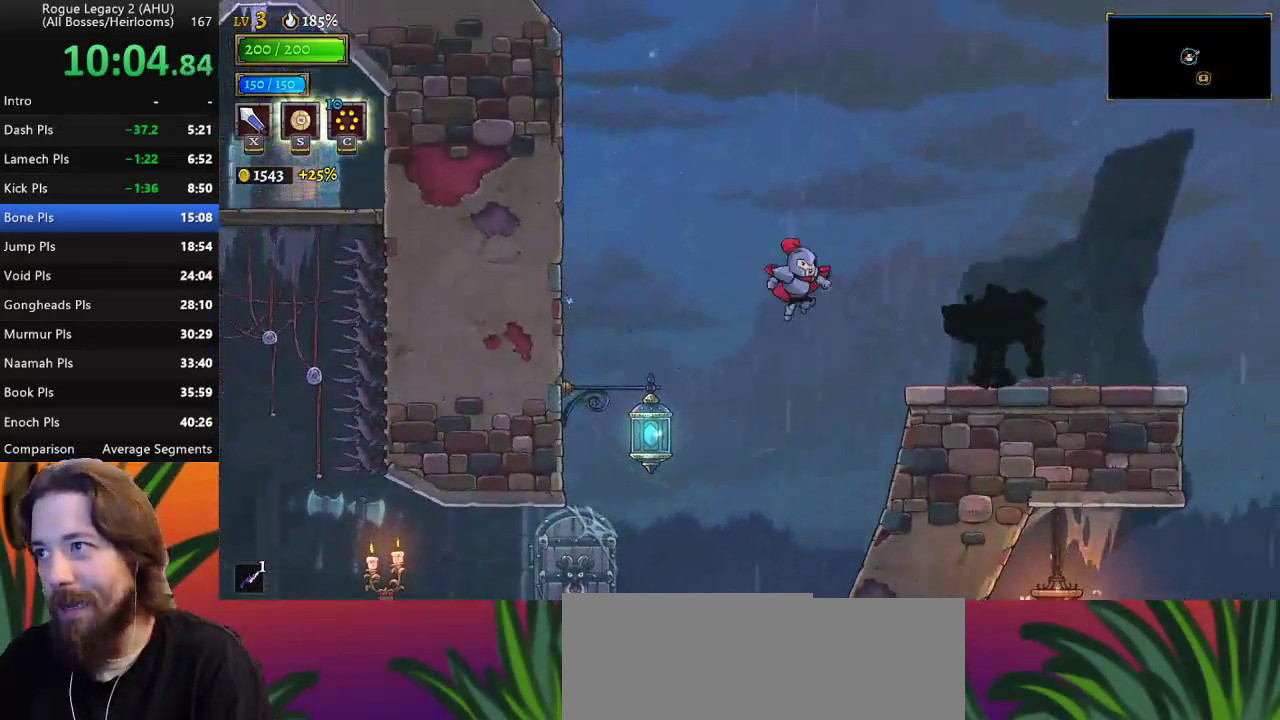
{"keys": ["right"], "events": [[167, "down", "down"], [417, "down", "up"]]}
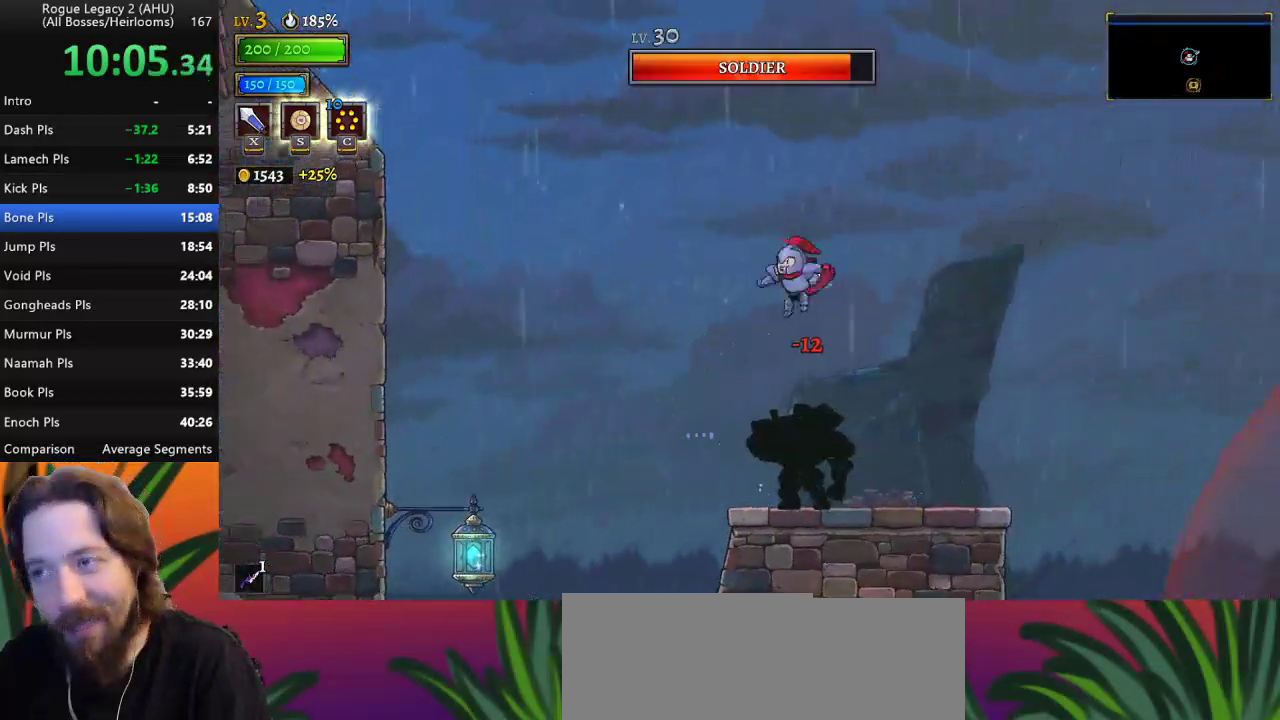
{"keys": [], "events": [[417, "right", "up"]]}
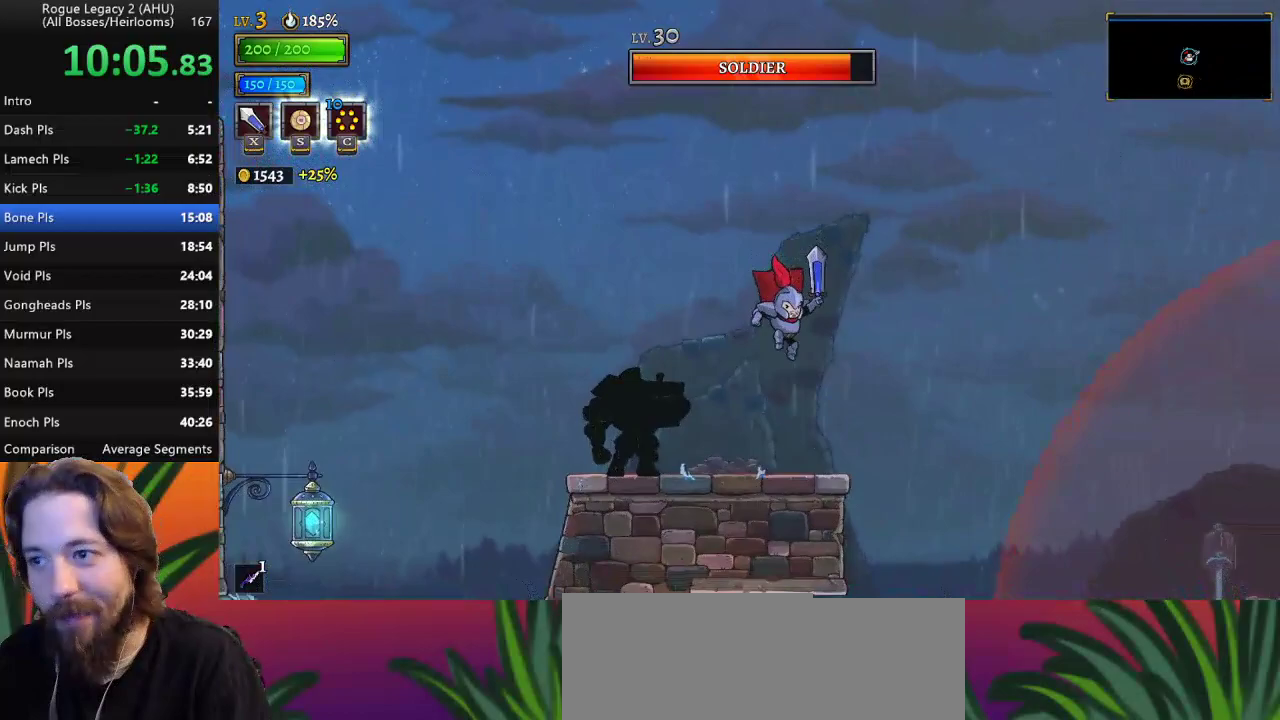
{"keys": ["right", "z"], "events": [[100, "right", "down"], [300, "z", "down"]]}
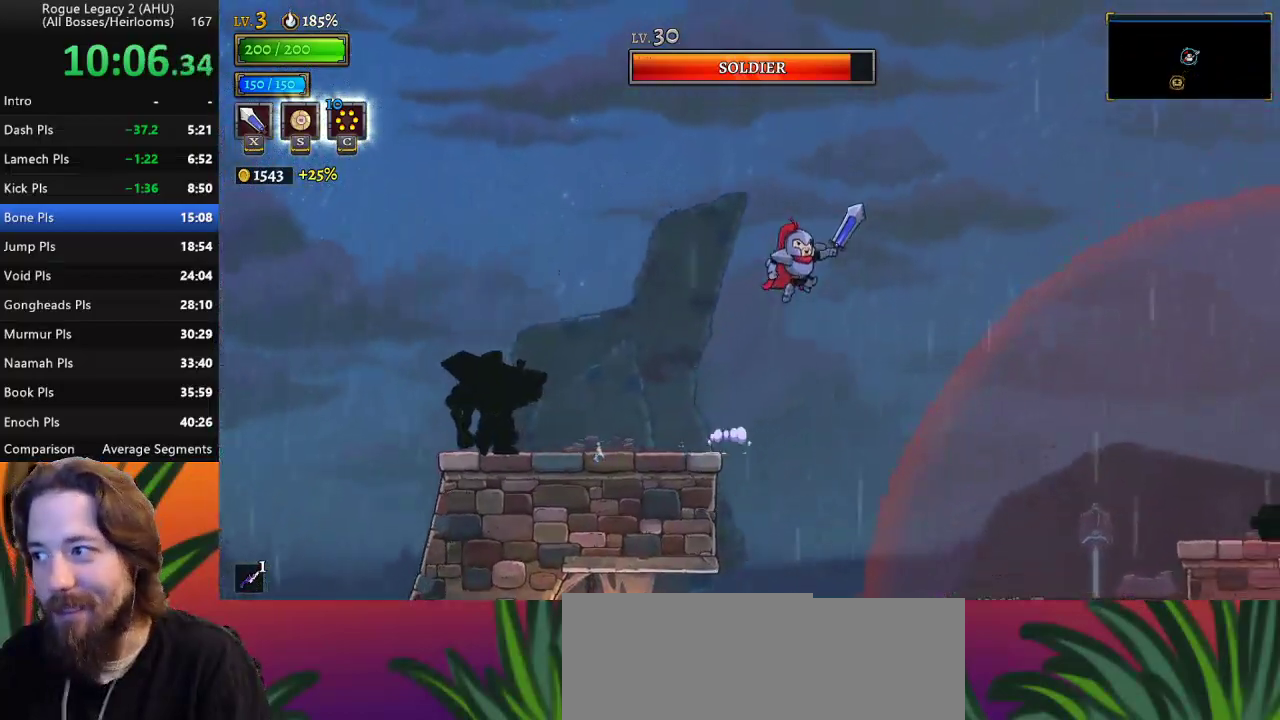
{"keys": ["right"], "events": [[33, "z", "up"]]}